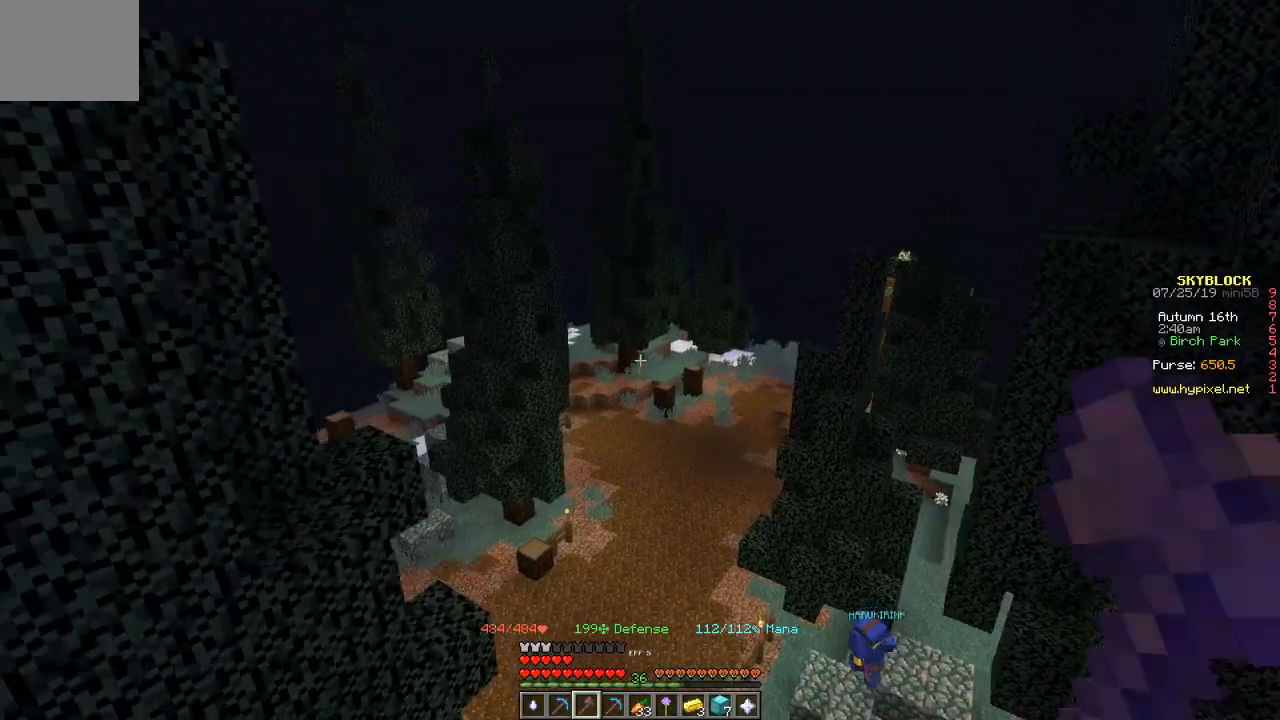
Gameplay with keyboard; each line is a JSON object with the keys held at the frame after it. "events" lists presses ("down") and releases ("up") of "a", "d", "s" and "w" between this image and that frame as [ms after this image, input, new state], when the widget could be followed in between. No other keys are recorded. Mouse input is not recorded.
{"keys": ["w"], "events": [[300, "w", "down"]]}
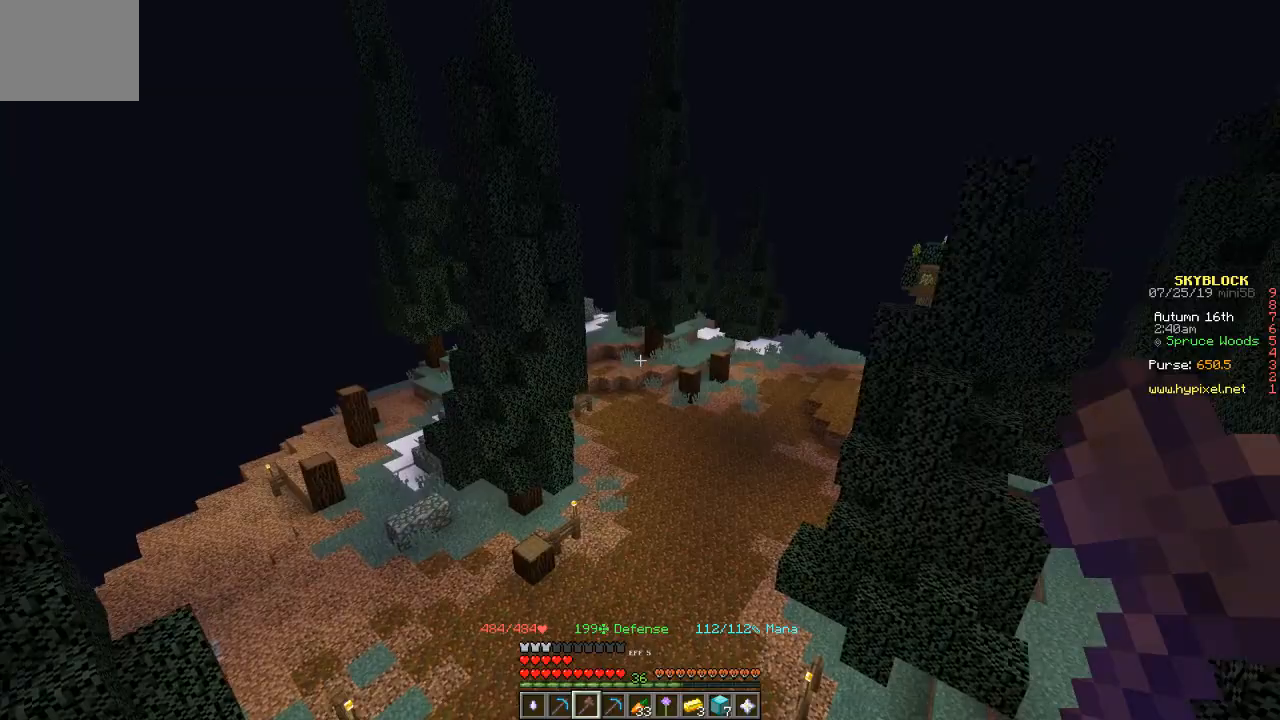
{"keys": ["w"], "events": []}
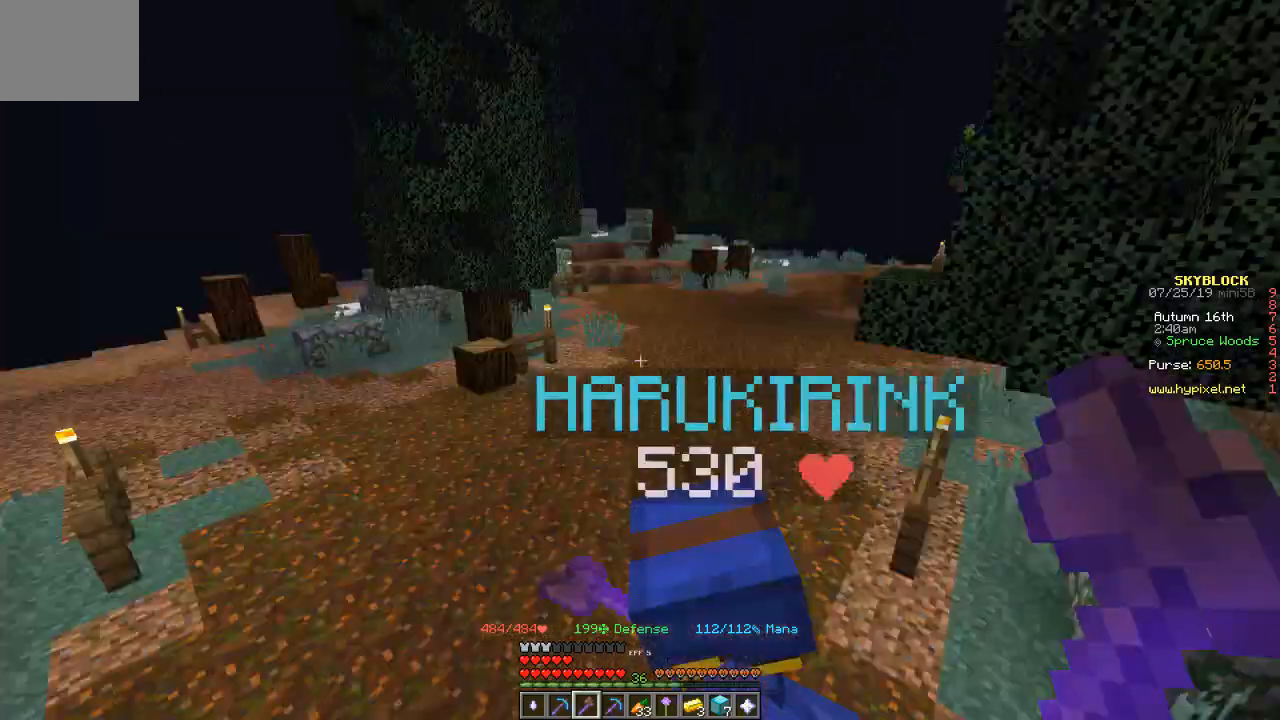
{"keys": ["w"], "events": []}
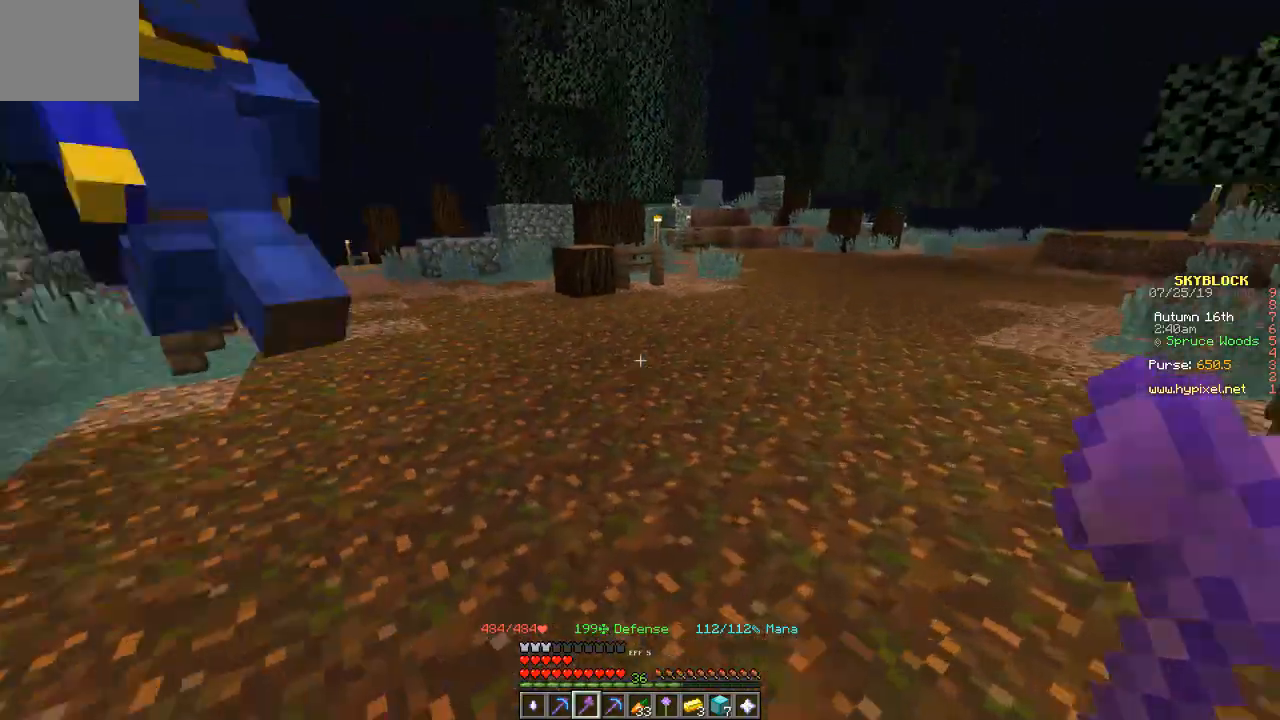
{"keys": ["w"], "events": []}
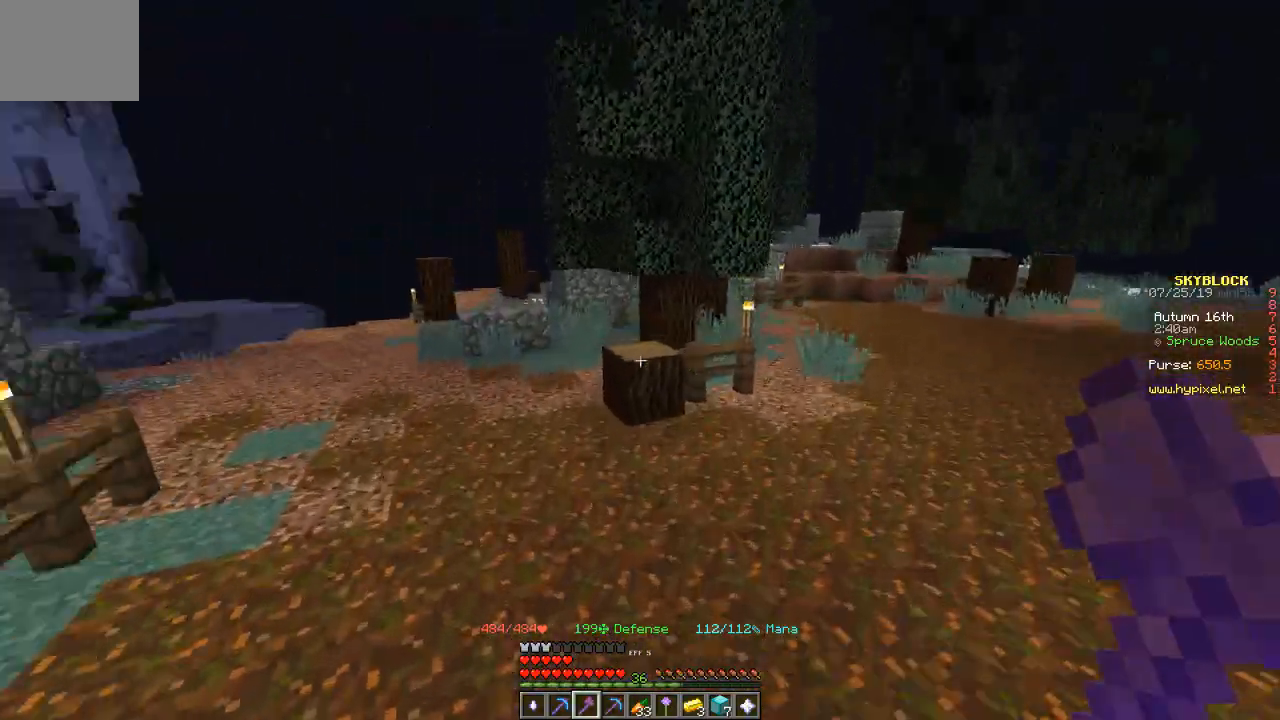
{"keys": ["a", "w"], "events": [[134, "a", "down"]]}
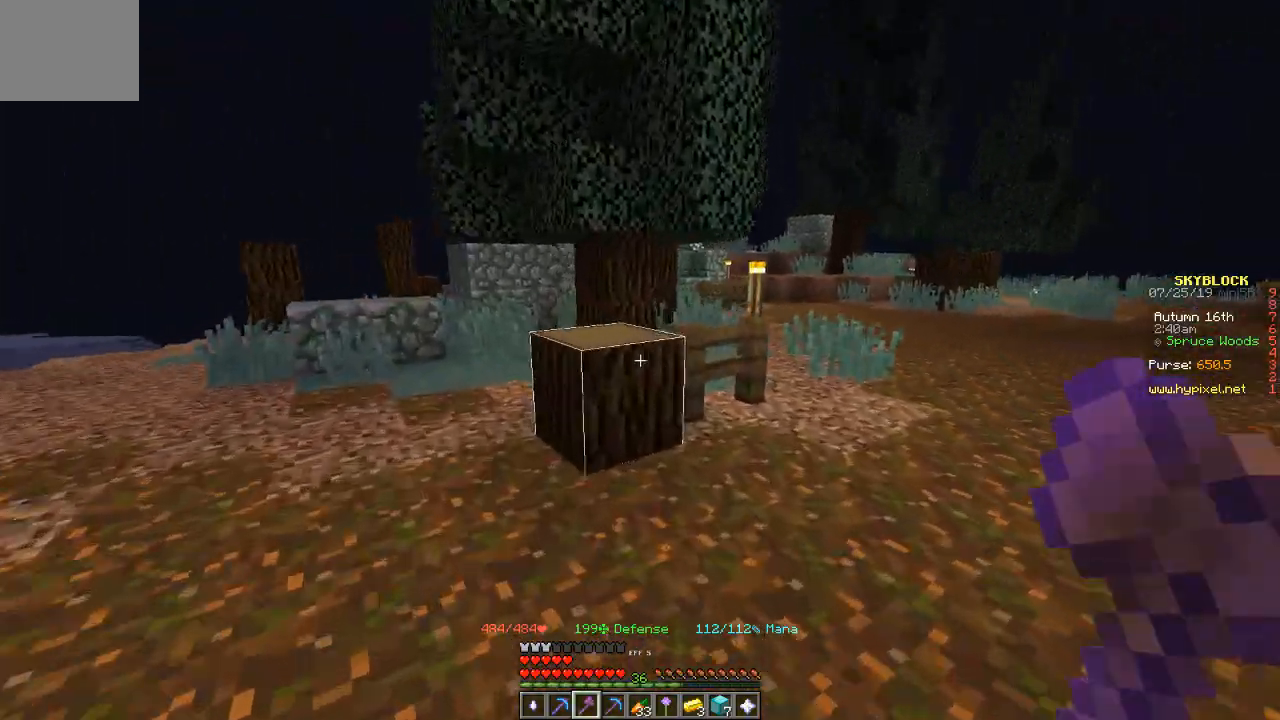
{"keys": ["a", "w"], "events": []}
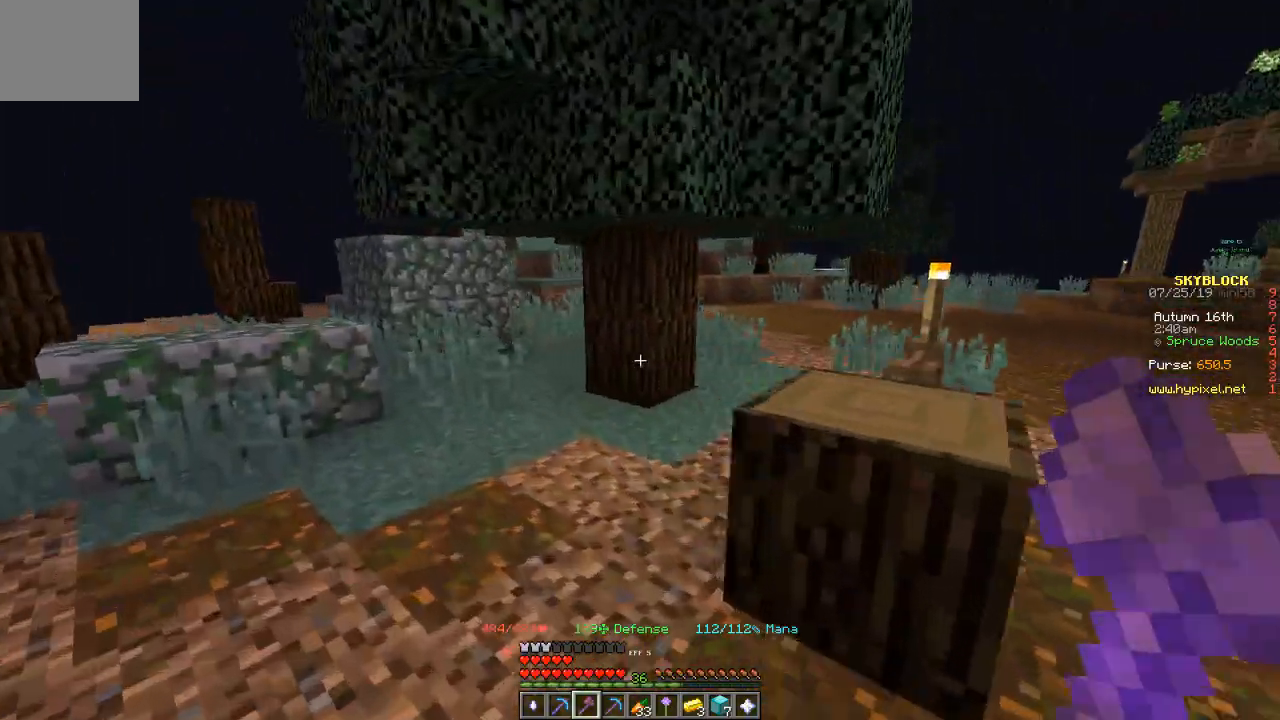
{"keys": ["w"], "events": [[134, "a", "up"]]}
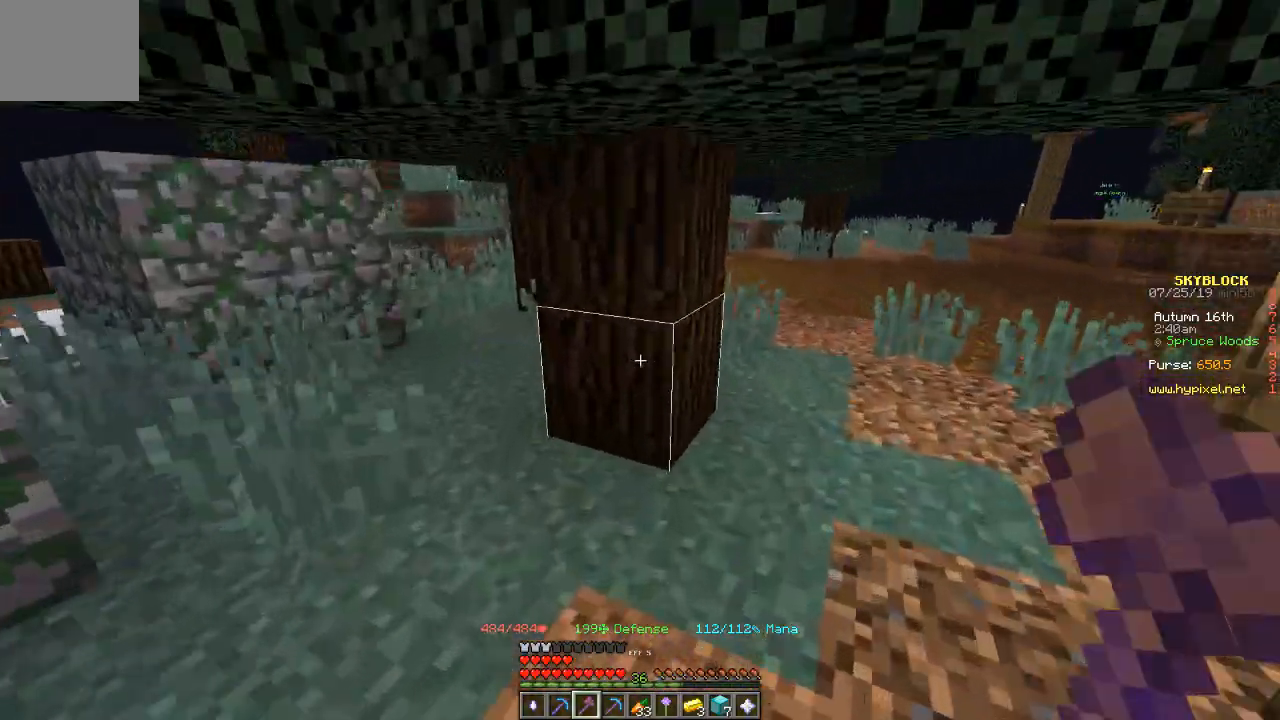
{"keys": [], "events": [[100, "w", "up"]]}
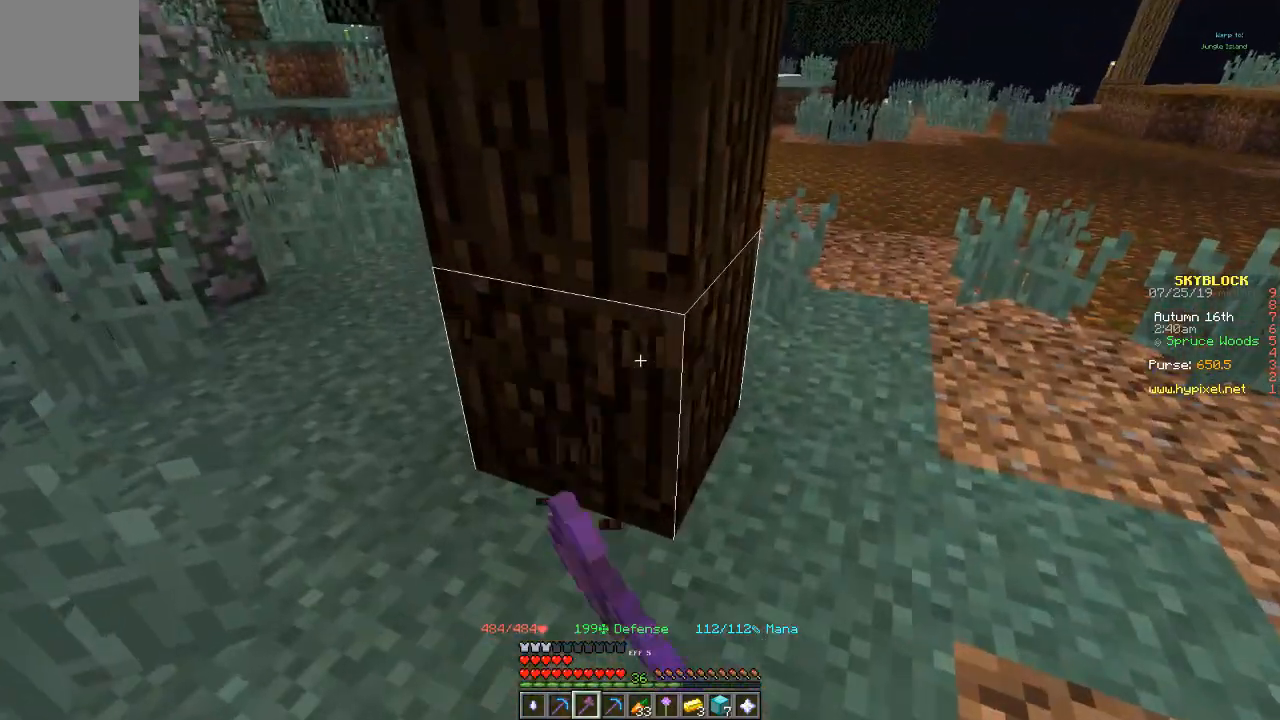
{"keys": ["w"], "events": [[367, "w", "down"]]}
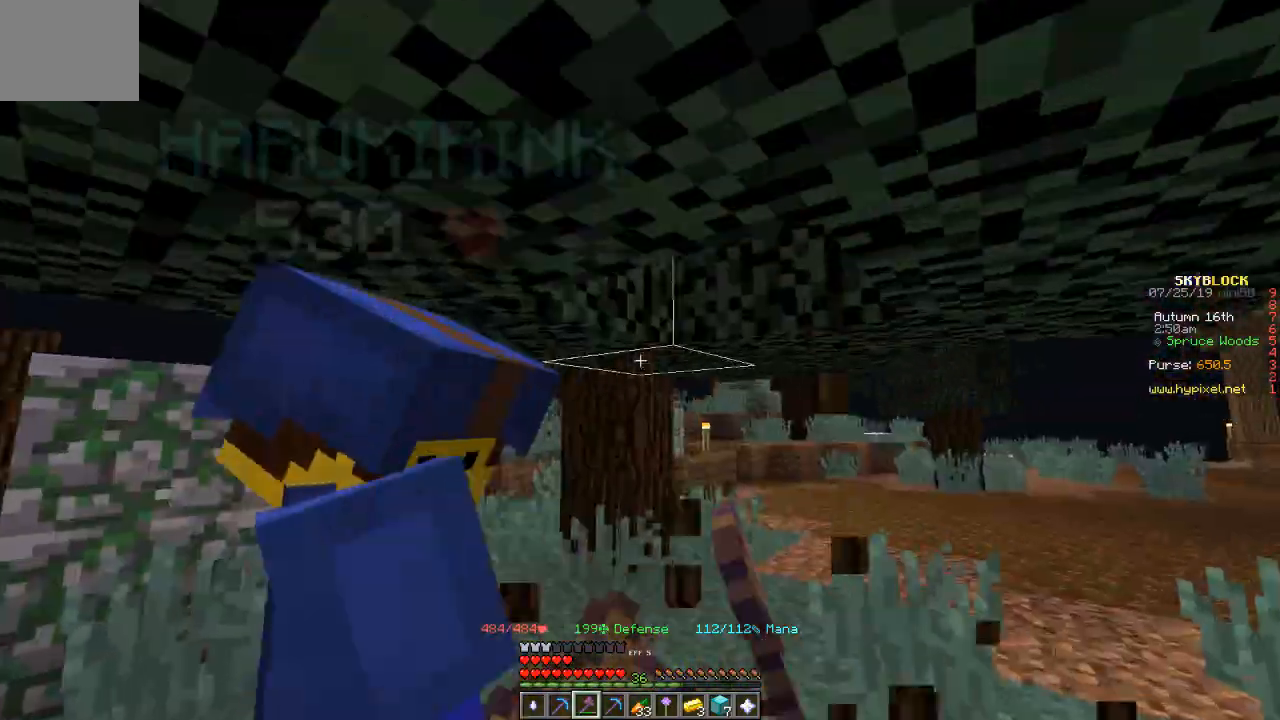
{"keys": ["w"], "events": []}
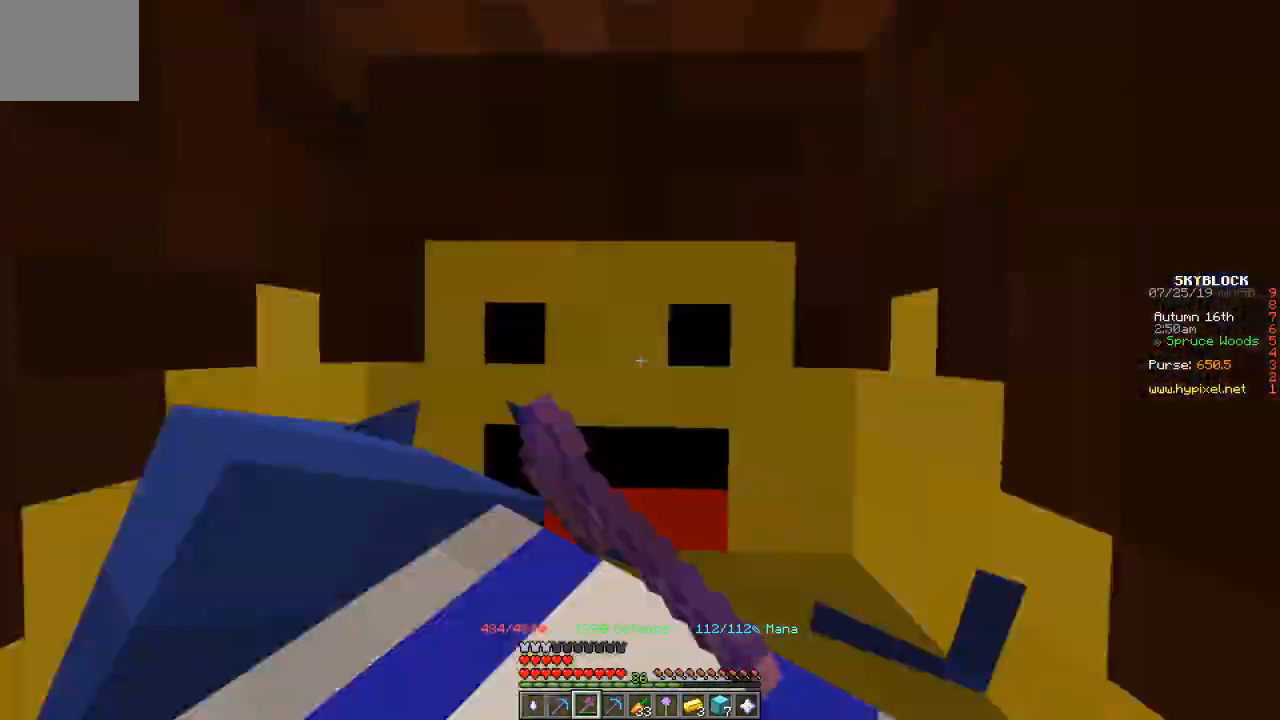
{"keys": ["w"], "events": [[33, "w", "up"], [333, "w", "down"]]}
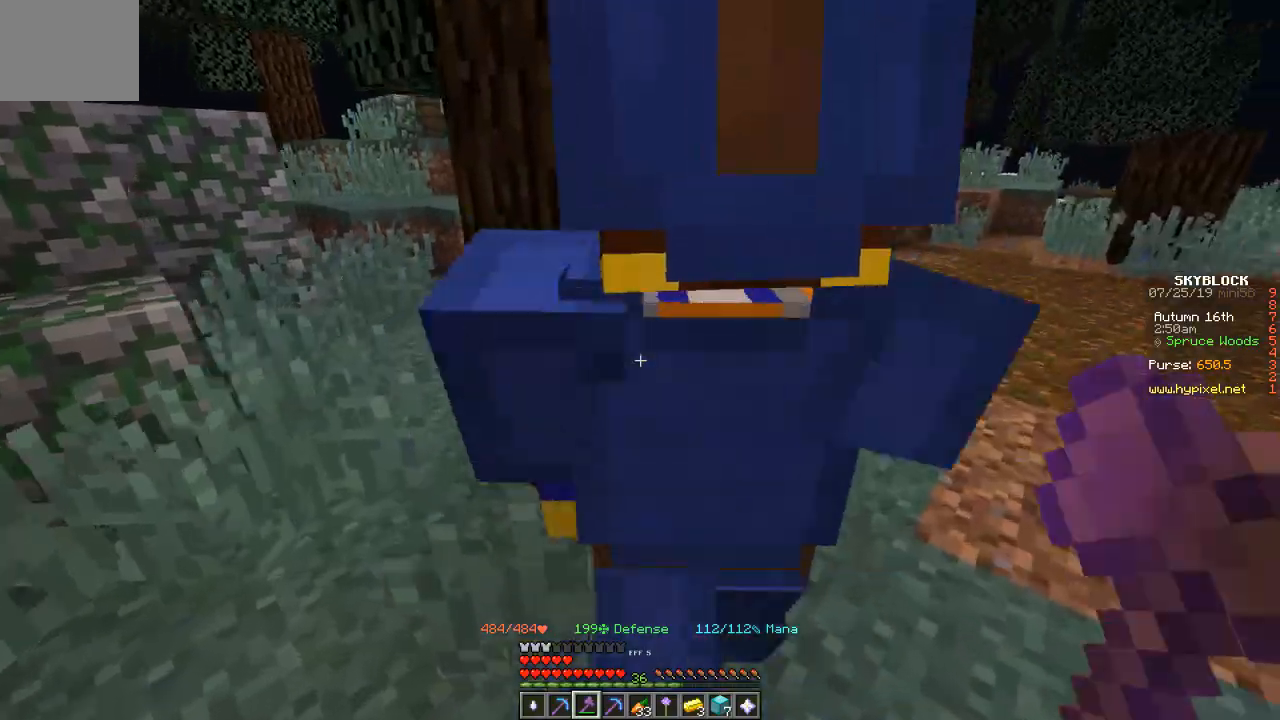
{"keys": [], "events": [[501, "w", "up"]]}
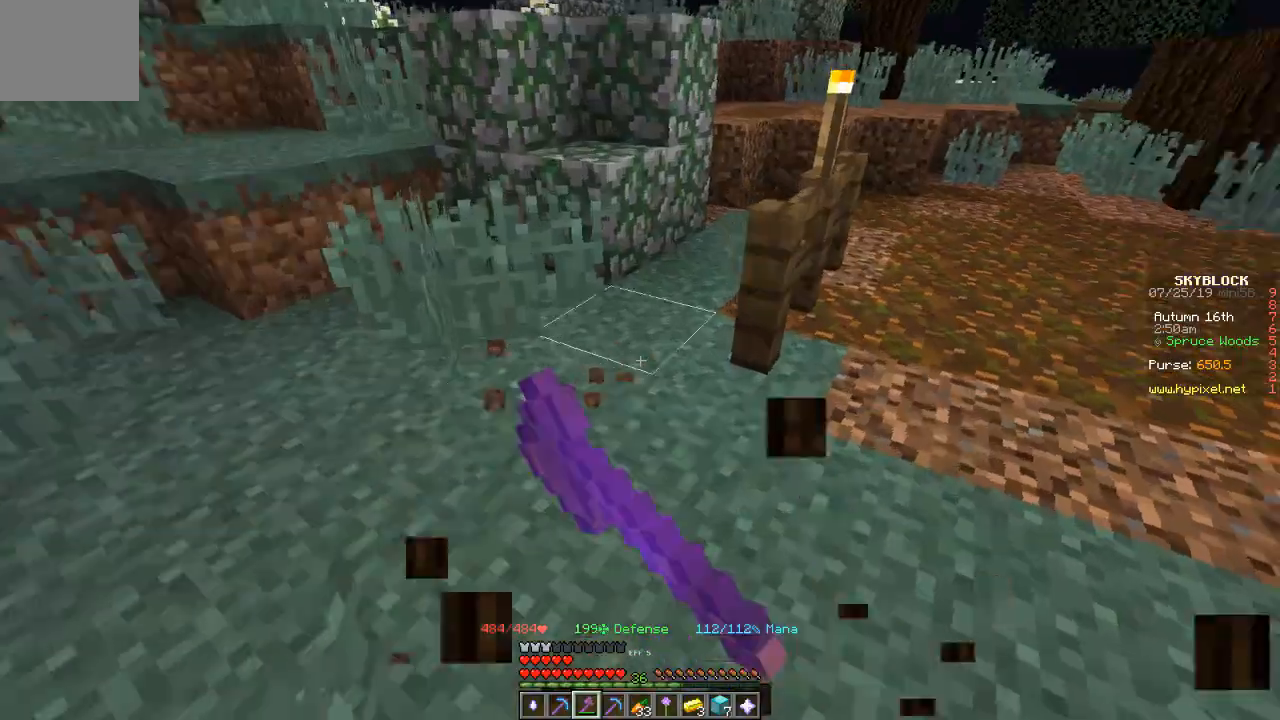
{"keys": ["w"], "events": [[33, "w", "down"]]}
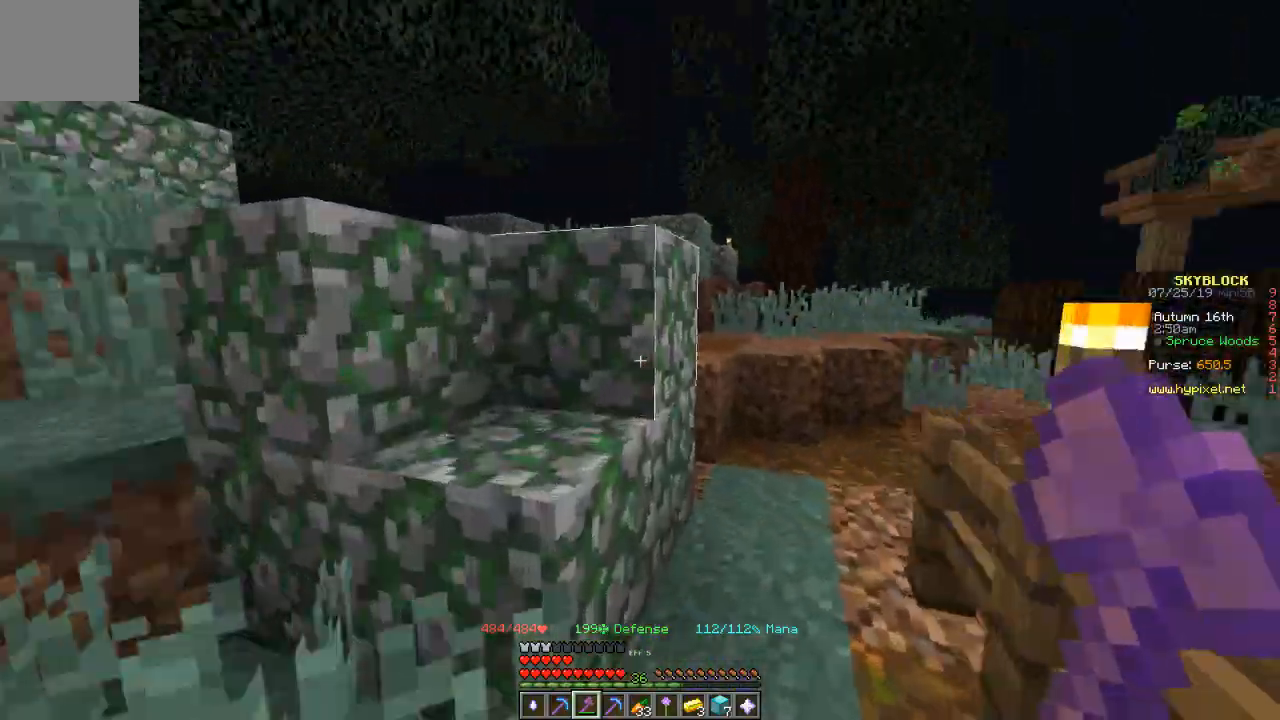
{"keys": ["w"], "events": []}
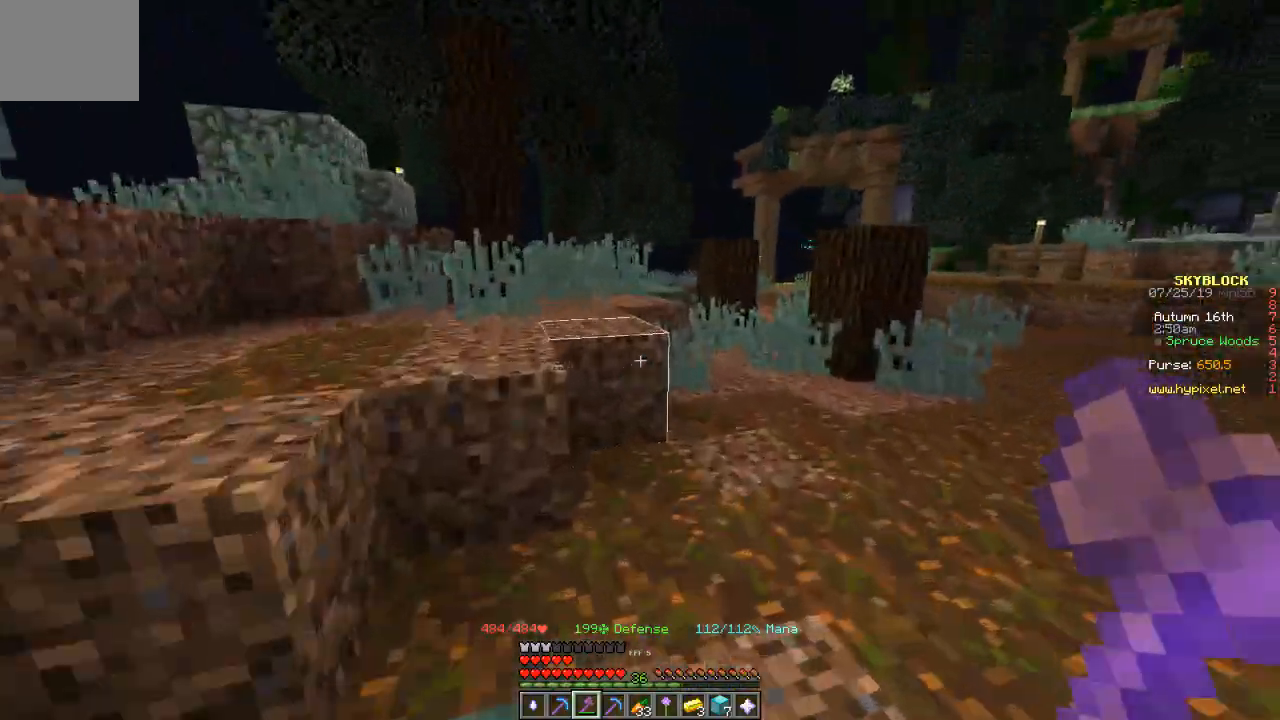
{"keys": ["d", "w"], "events": [[467, "d", "down"]]}
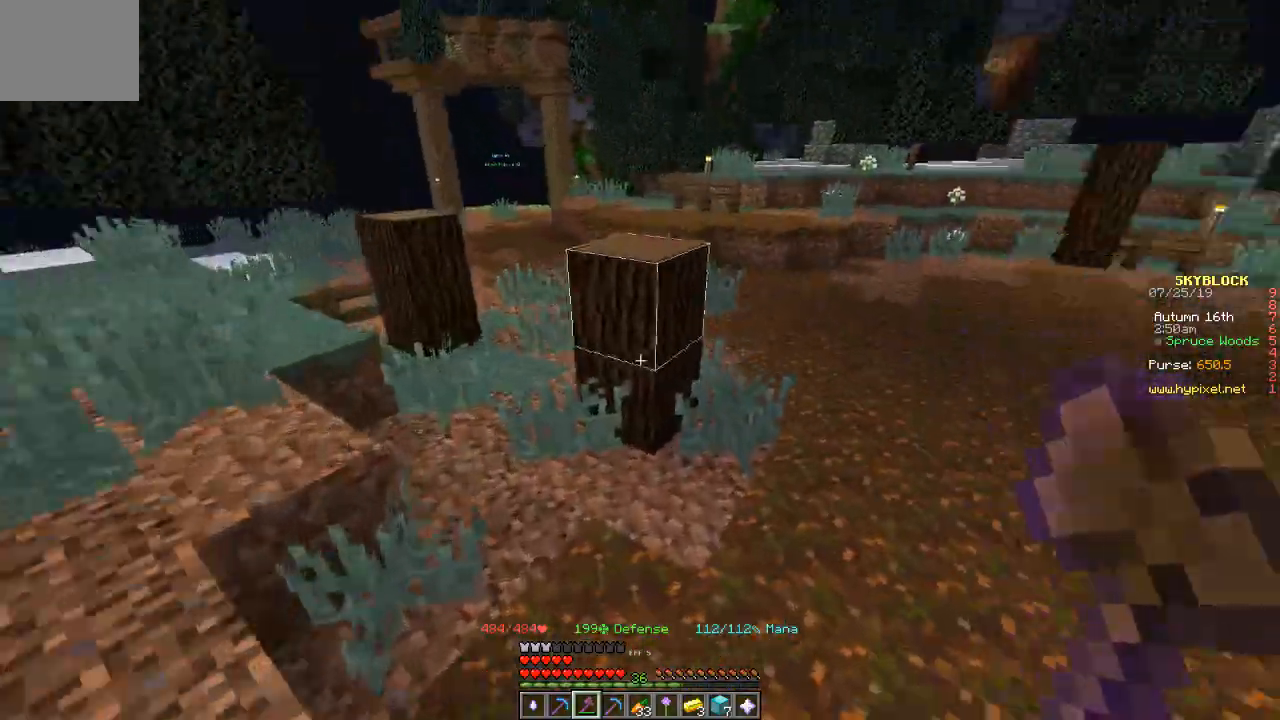
{"keys": [], "events": [[401, "d", "up"], [401, "w", "up"]]}
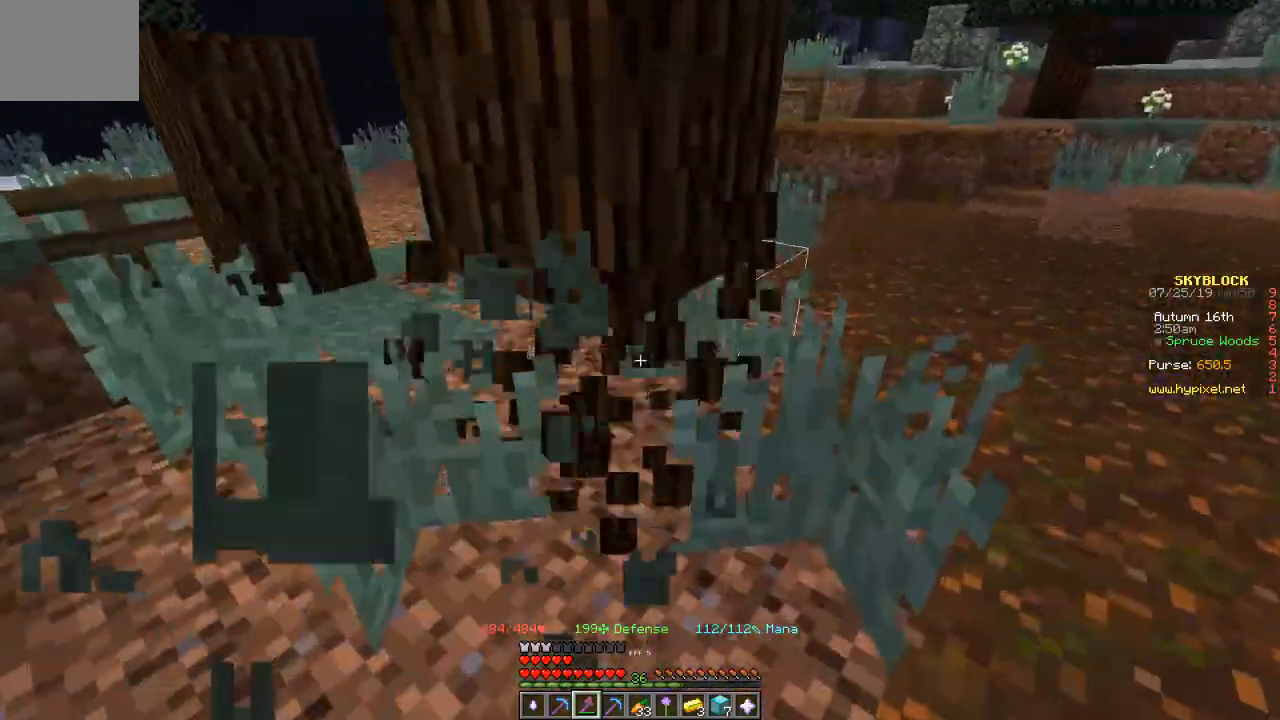
{"keys": ["w"], "events": [[367, "w", "down"]]}
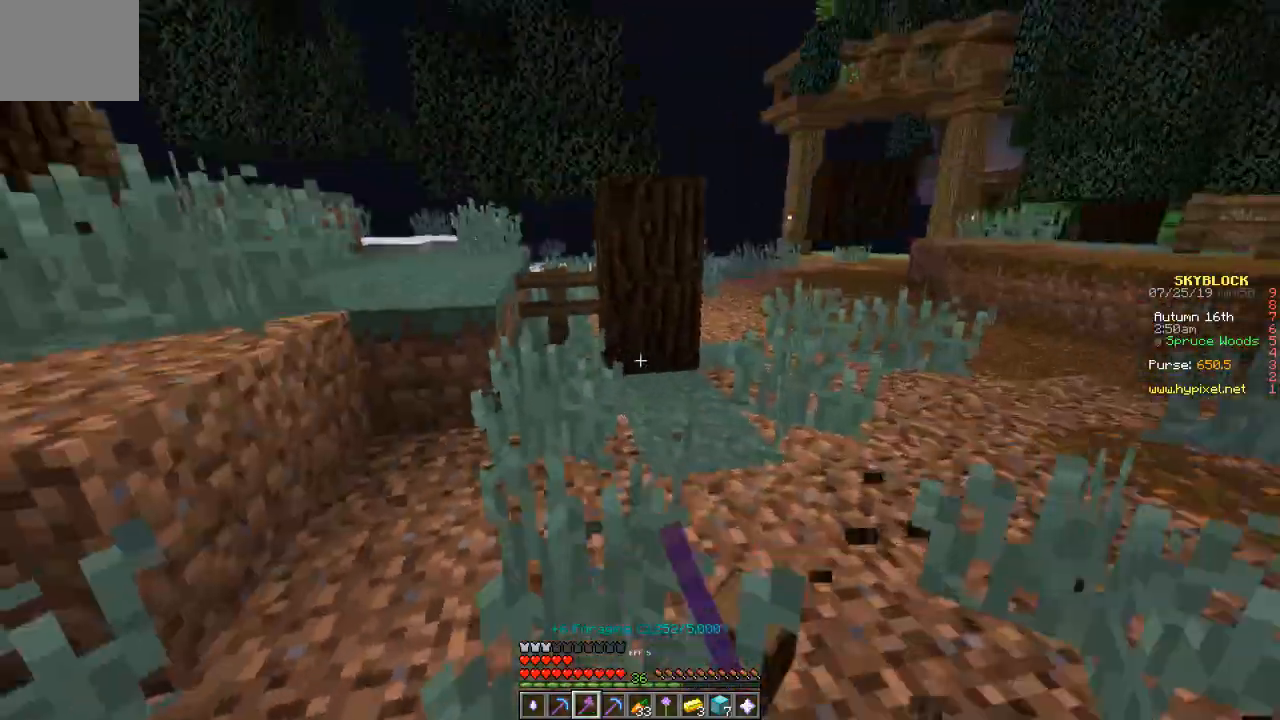
{"keys": [], "events": [[334, "w", "up"]]}
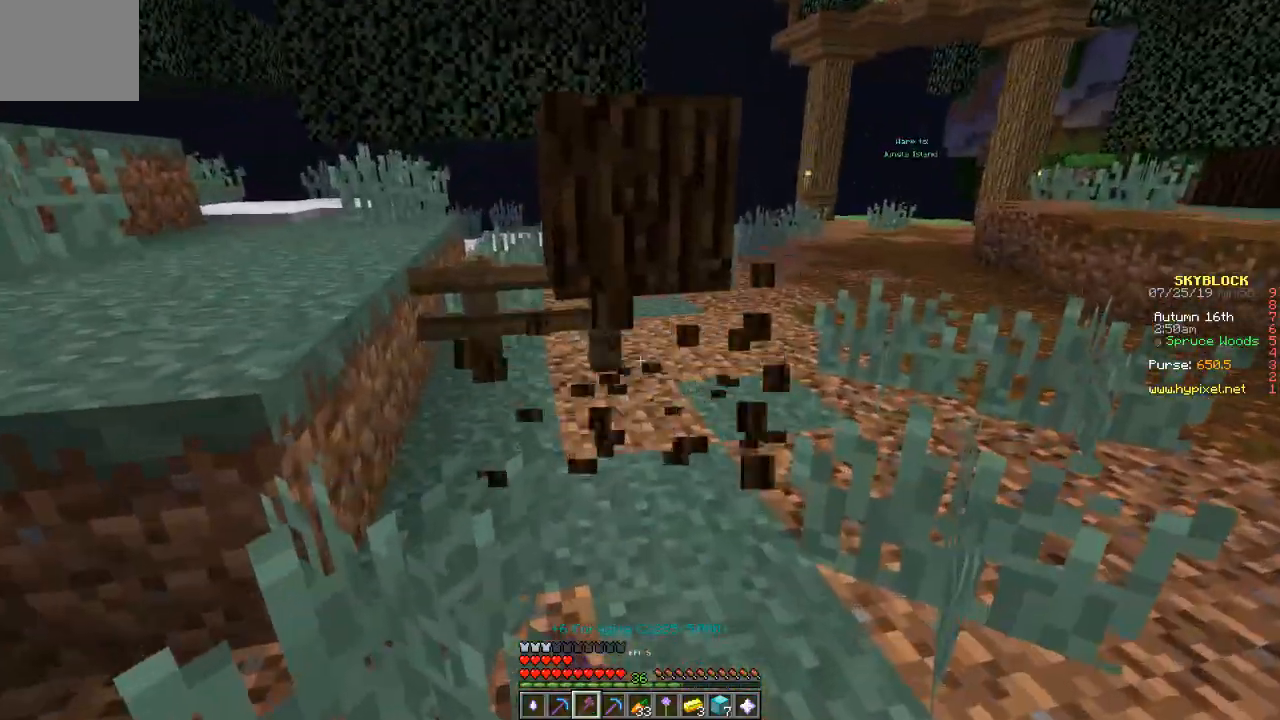
{"keys": ["d", "w"], "events": [[67, "w", "down"], [233, "d", "down"]]}
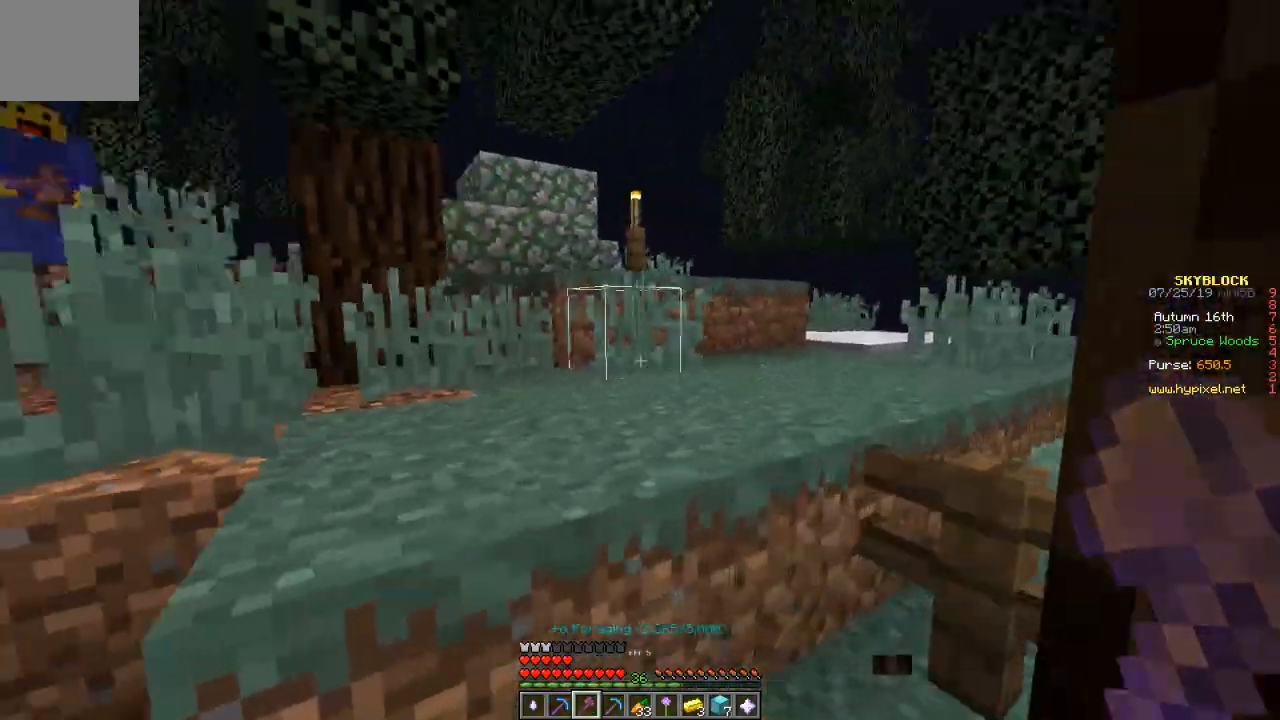
{"keys": ["w"], "events": [[200, "d", "up"]]}
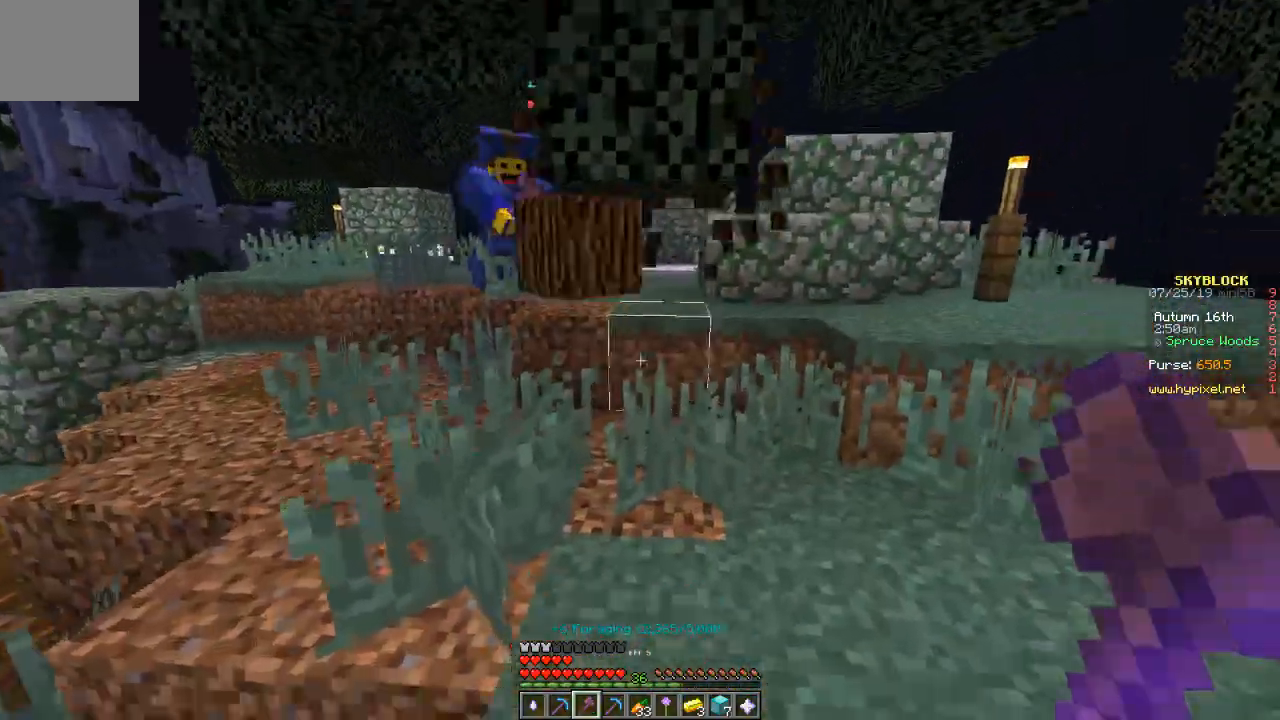
{"keys": ["w"], "events": []}
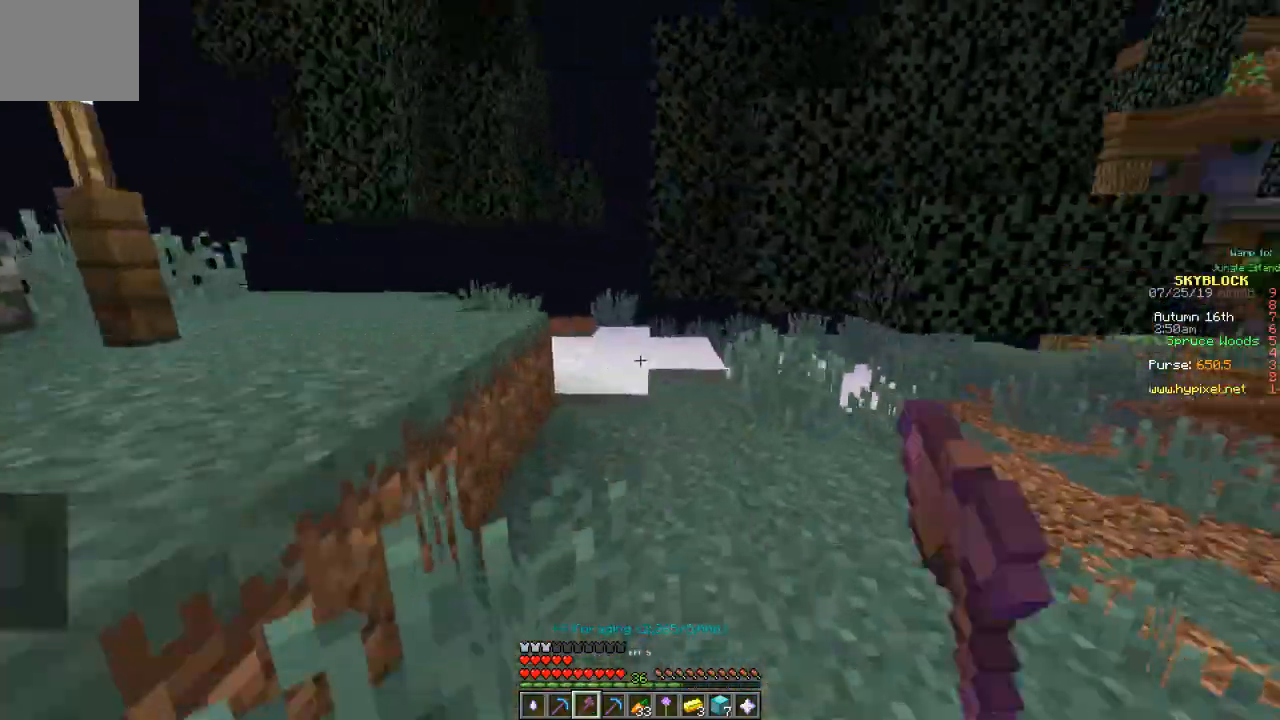
{"keys": ["w"], "events": []}
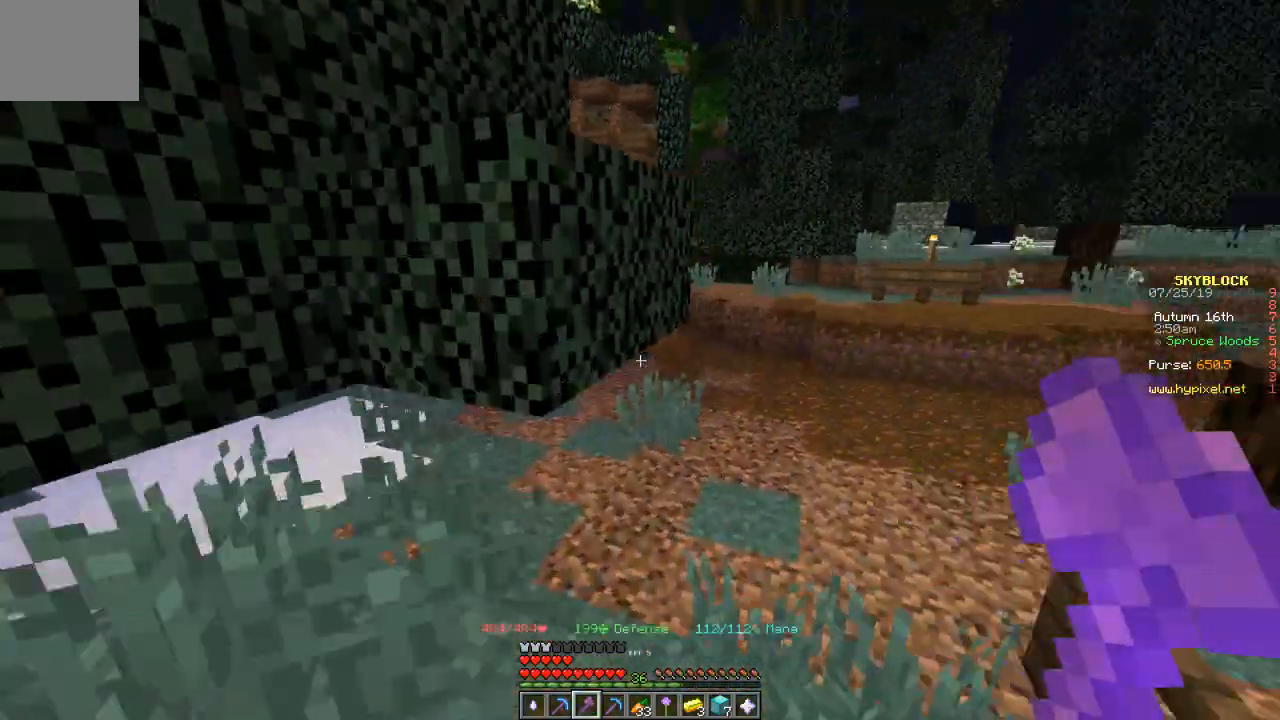
{"keys": ["w"], "events": []}